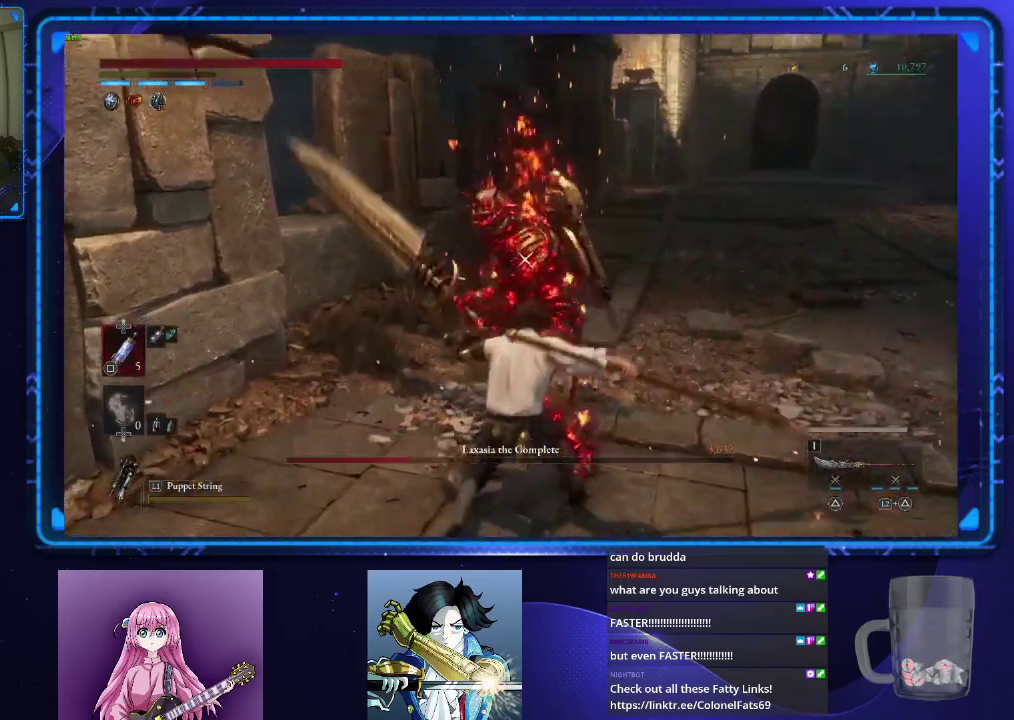
Gameplay with a controller (PlayStation layout); each line is a JSON object with the inputs held at the frame after it. "events" lists button and stick changes between this image and that frame as [ms after this image, input, new state], when the widget could be followed in between.
{"buttons": [], "left_stick": "center", "right_stick": "center", "events": [[183, "left_stick", "down-right"], [233, "left_stick", "right"], [283, "left_stick", "down-right"], [333, "left_stick", "center"]]}
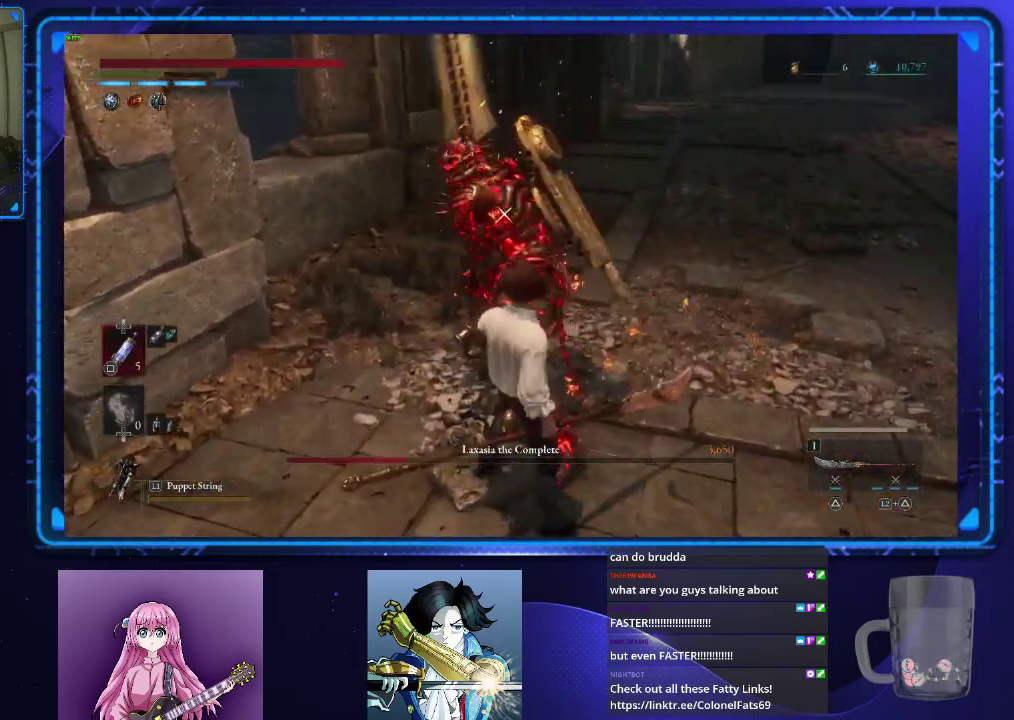
{"buttons": ["TRIANGLE"], "left_stick": "center", "right_stick": "center", "events": [[484, "TRIANGLE", "down"]]}
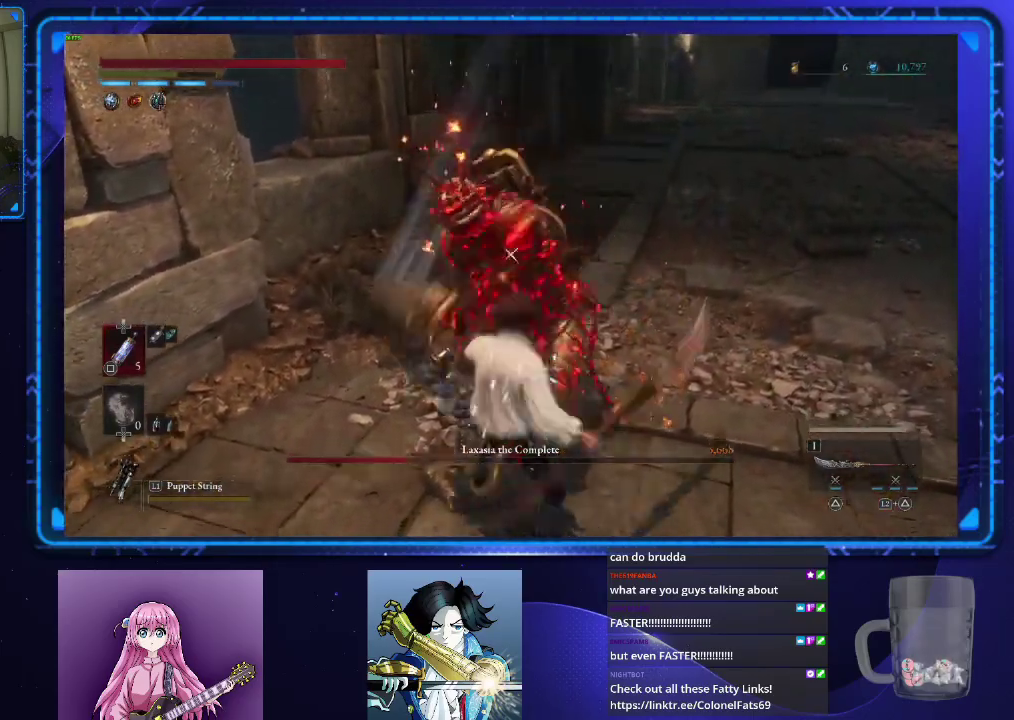
{"buttons": [], "left_stick": "center", "right_stick": "center", "events": [[50, "TRIANGLE", "up"], [183, "R1", "down"], [250, "R1", "up"], [317, "R1", "down"], [383, "R1", "up"]]}
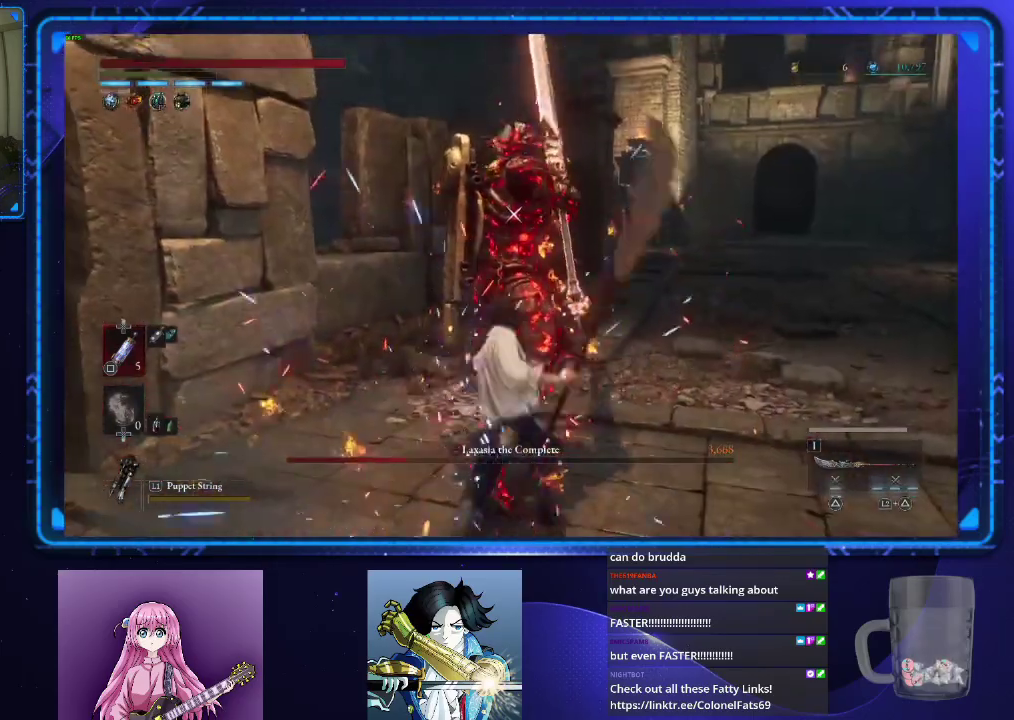
{"buttons": [], "left_stick": "center", "right_stick": "center", "events": []}
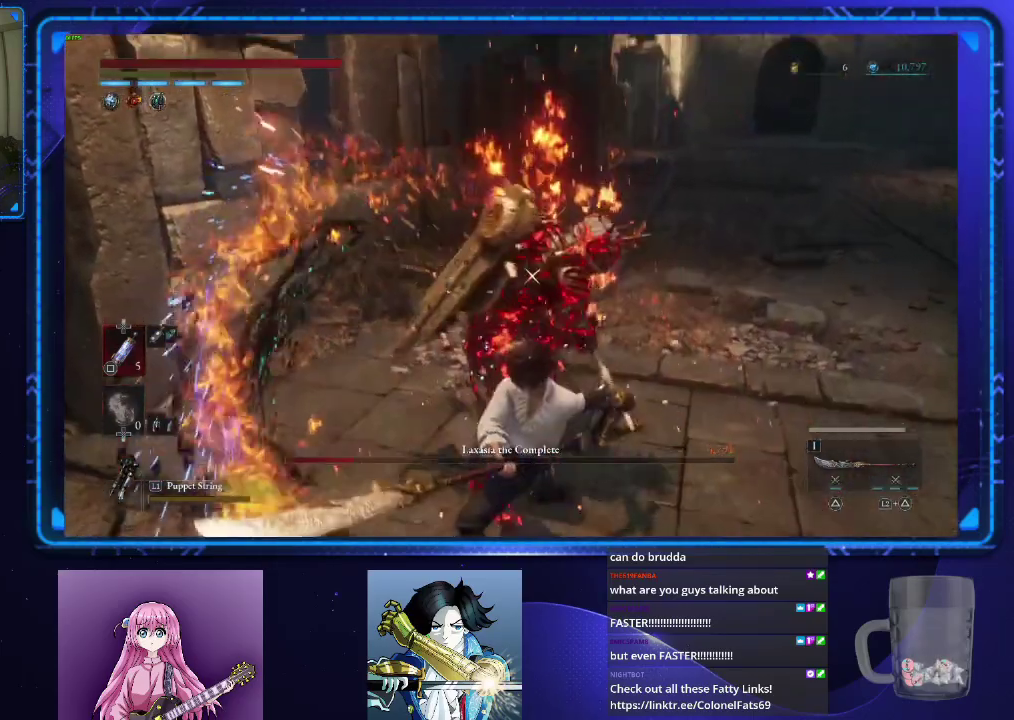
{"buttons": ["L2"], "left_stick": "center", "right_stick": "center", "events": [[200, "L2", "down"]]}
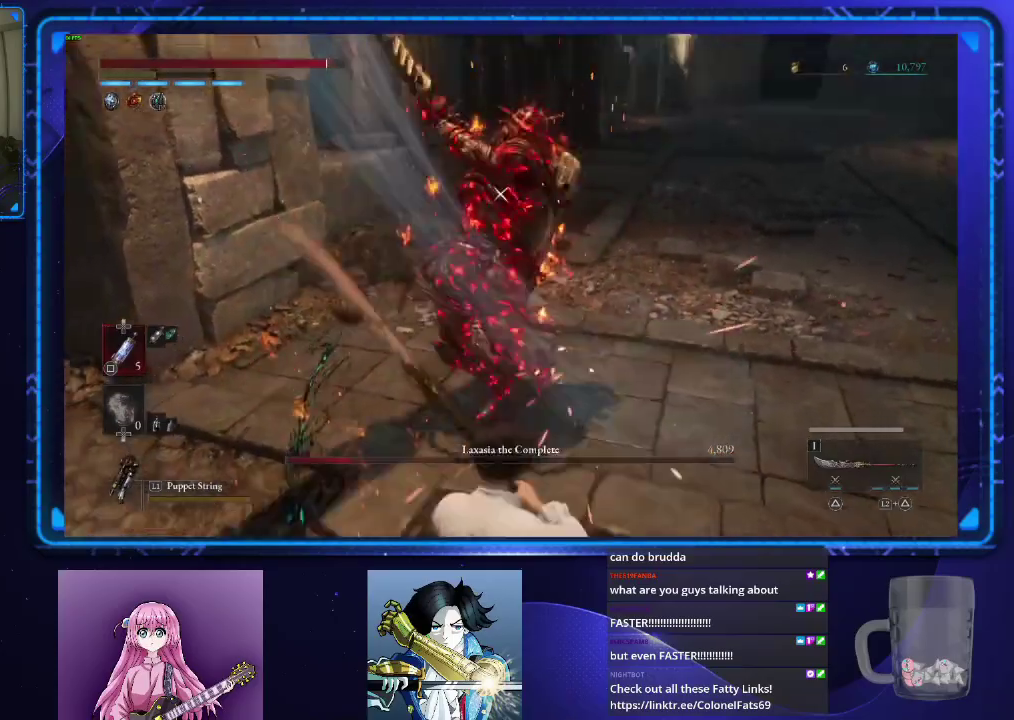
{"buttons": ["L2"], "left_stick": "center", "right_stick": "center", "events": [[134, "L2", "up"], [417, "L2", "down"]]}
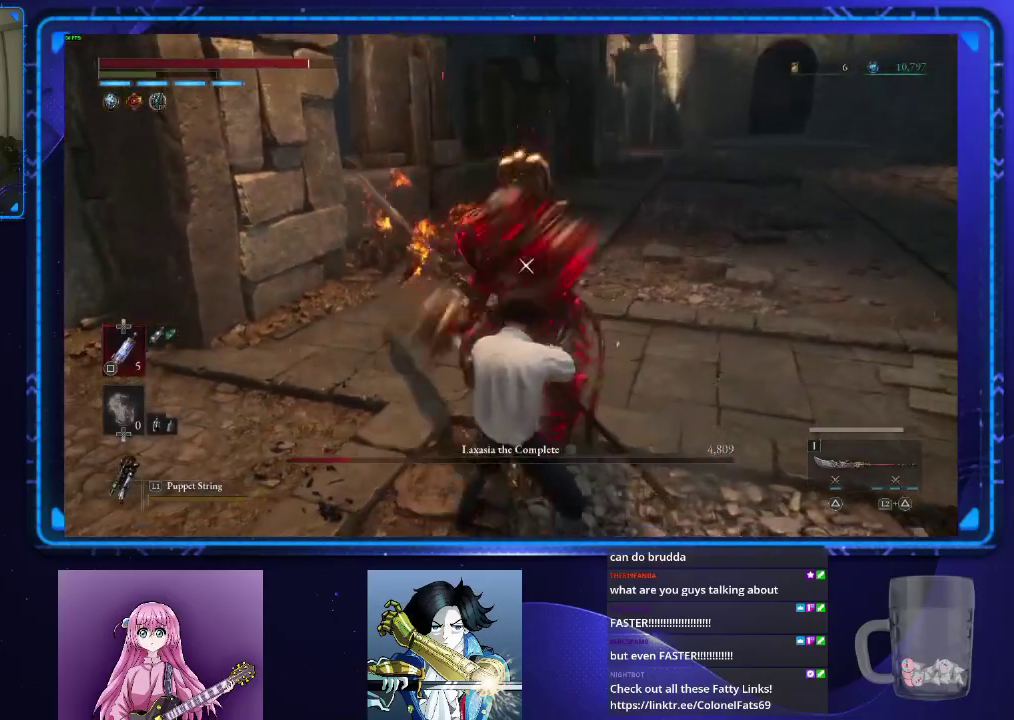
{"buttons": [], "left_stick": "center", "right_stick": "center", "events": [[66, "L2", "up"]]}
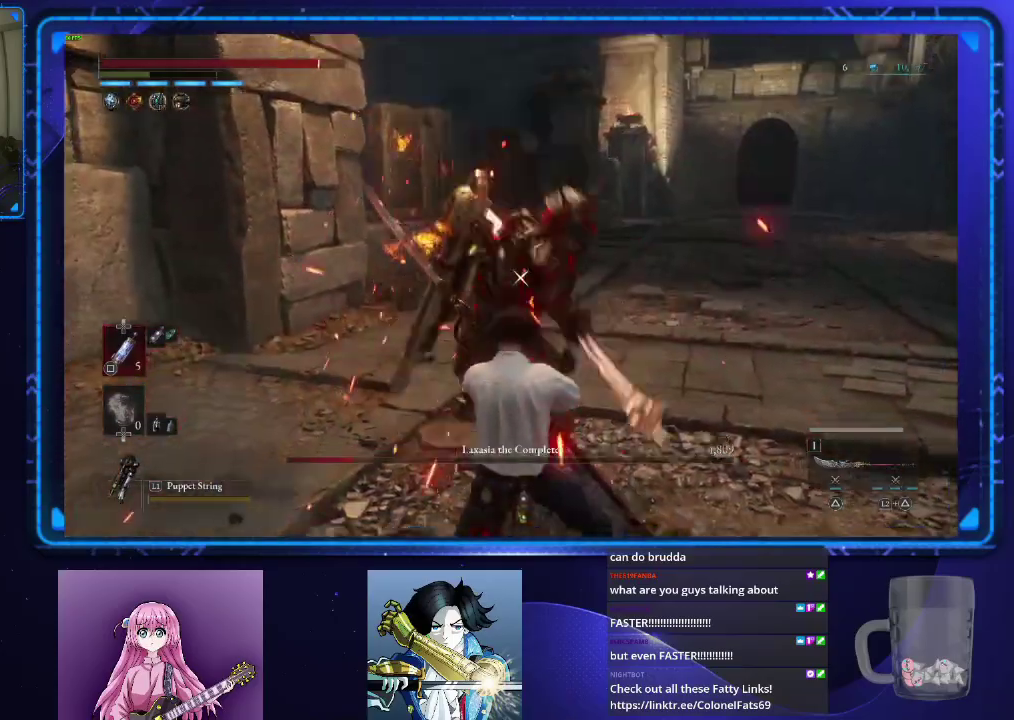
{"buttons": [], "left_stick": "center", "right_stick": "center", "events": [[50, "TRIANGLE", "down"], [134, "TRIANGLE", "up"], [234, "R1", "down"], [350, "R1", "up"], [400, "R1", "down"], [484, "R1", "up"]]}
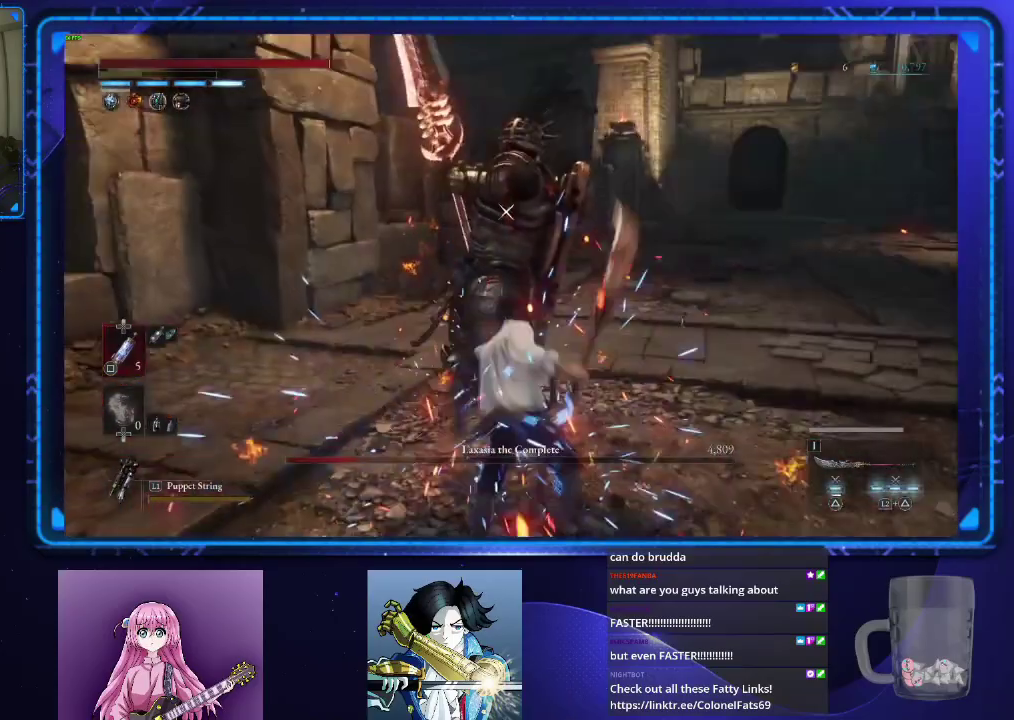
{"buttons": [], "left_stick": "center", "right_stick": "center", "events": []}
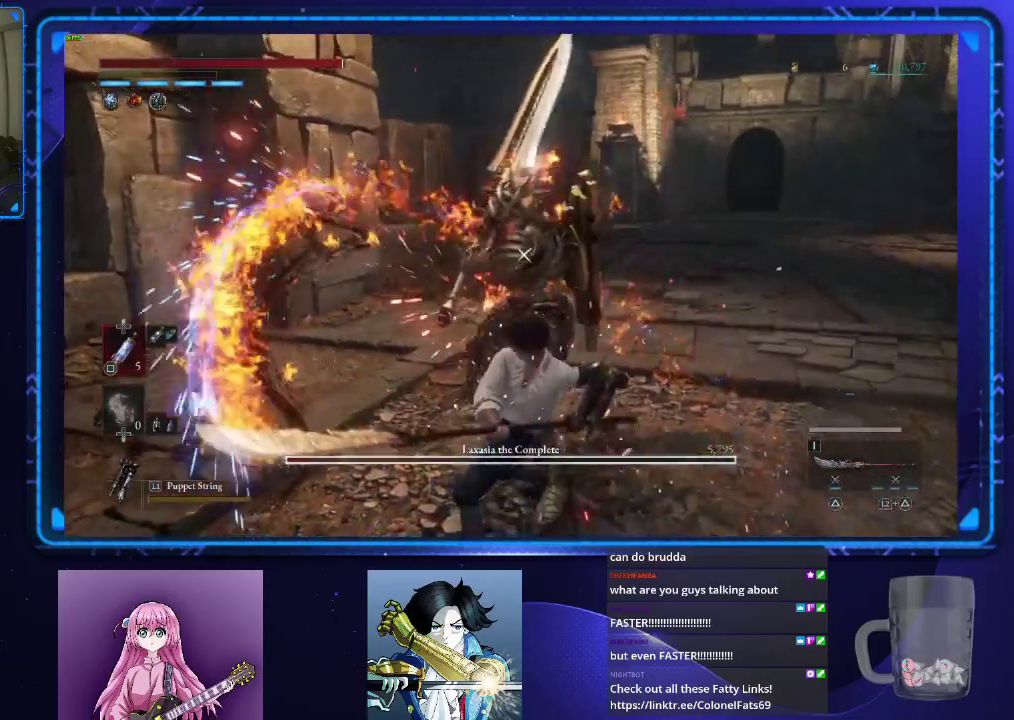
{"buttons": ["L2"], "left_stick": "center", "right_stick": "center", "events": [[367, "L2", "down"]]}
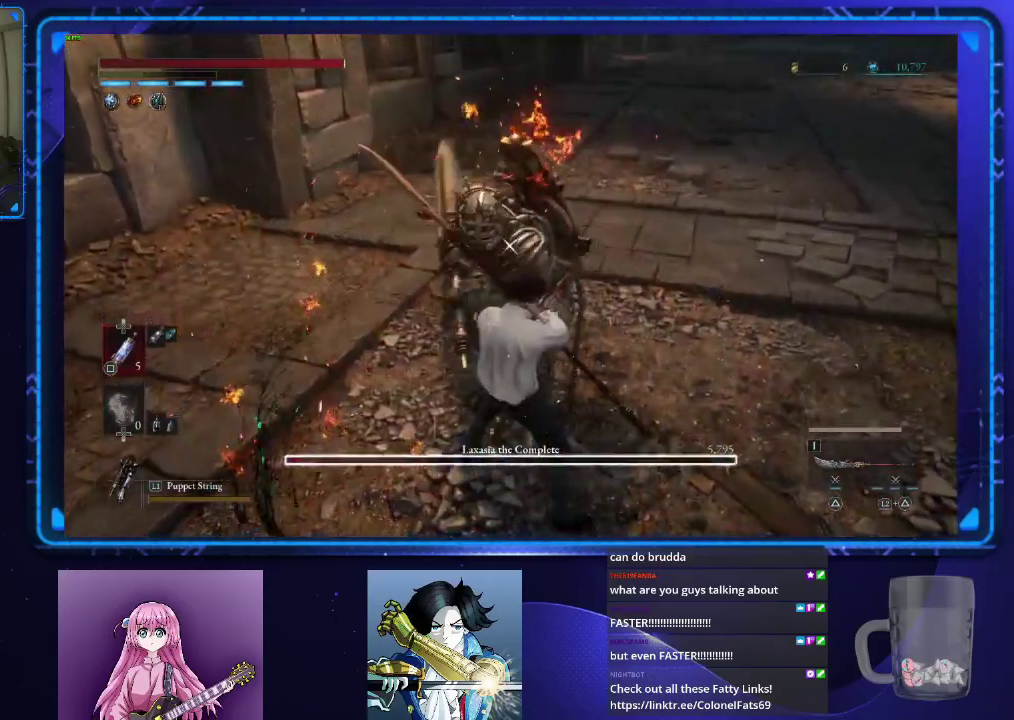
{"buttons": [], "left_stick": "center", "right_stick": "center", "events": [[400, "L2", "up"]]}
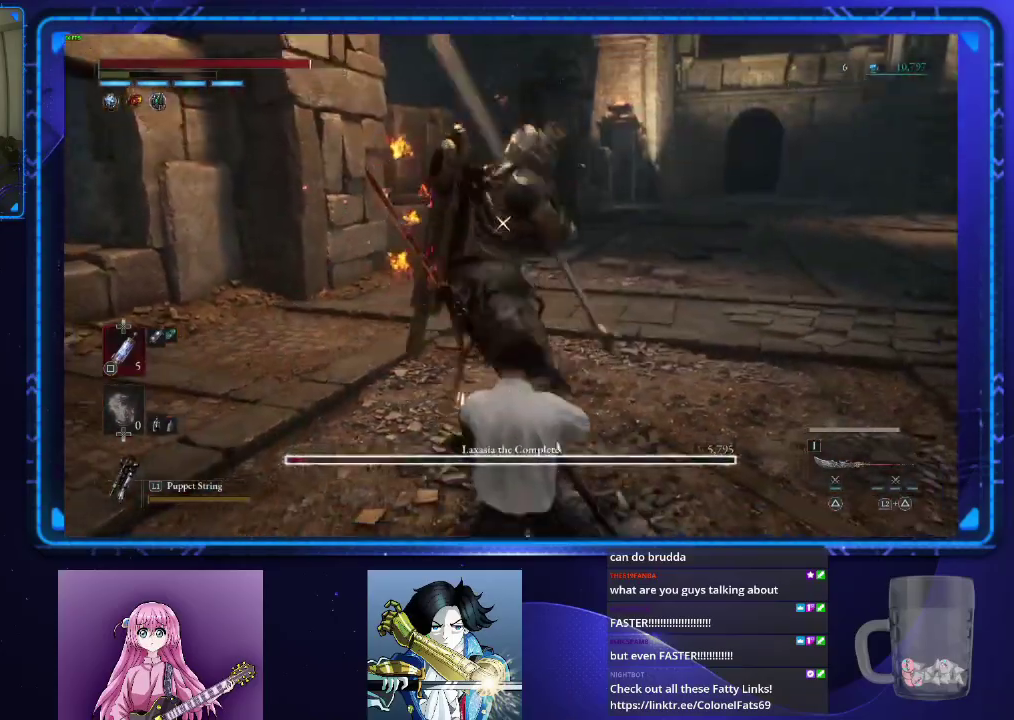
{"buttons": [], "left_stick": "center", "right_stick": "center", "events": [[100, "L2", "down"], [234, "L2", "up"]]}
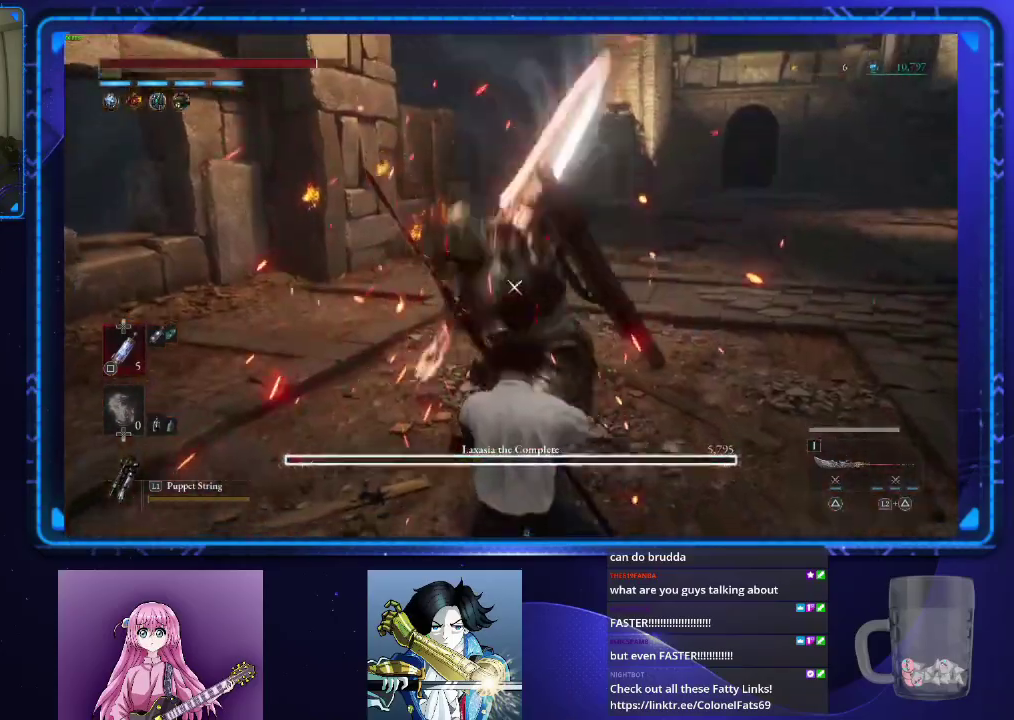
{"buttons": [], "left_stick": "center", "right_stick": "center", "events": [[50, "L2", "down"], [216, "L2", "up"]]}
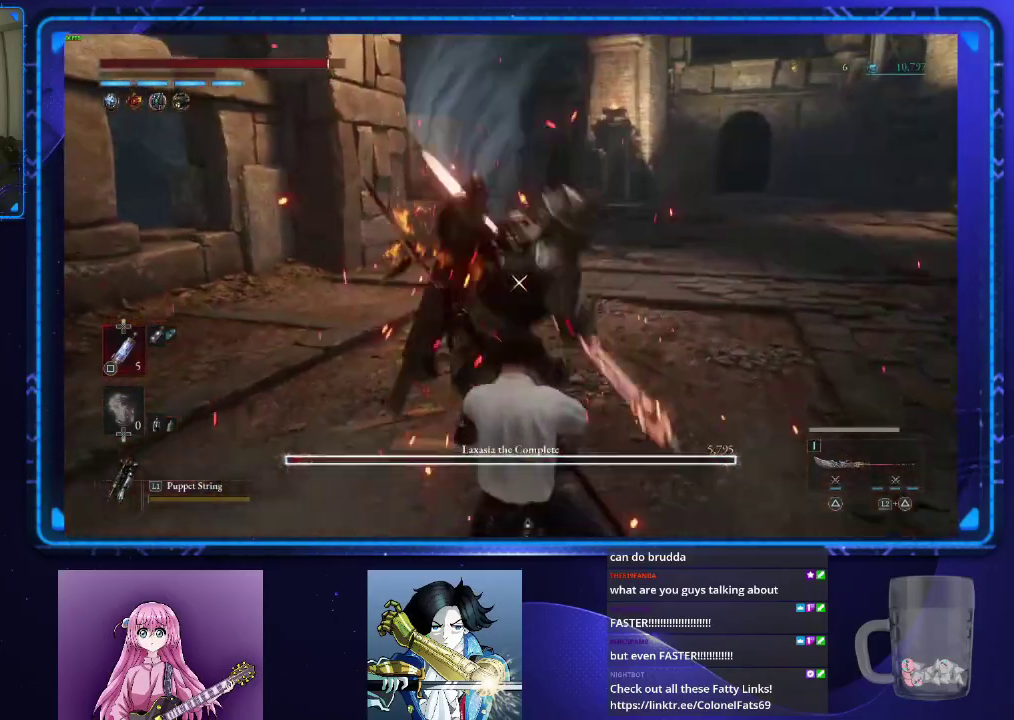
{"buttons": [], "left_stick": "center", "right_stick": "center", "events": [[33, "L2", "down"], [217, "L2", "up"]]}
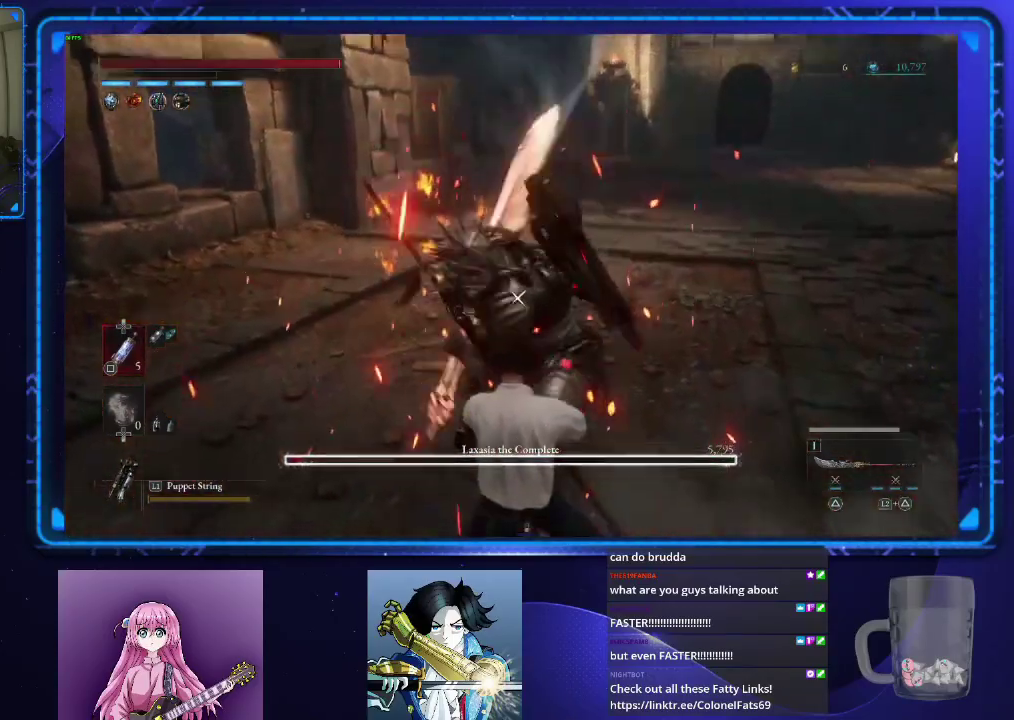
{"buttons": [], "left_stick": "center", "right_stick": "center", "events": [[16, "L2", "down"], [200, "L2", "up"]]}
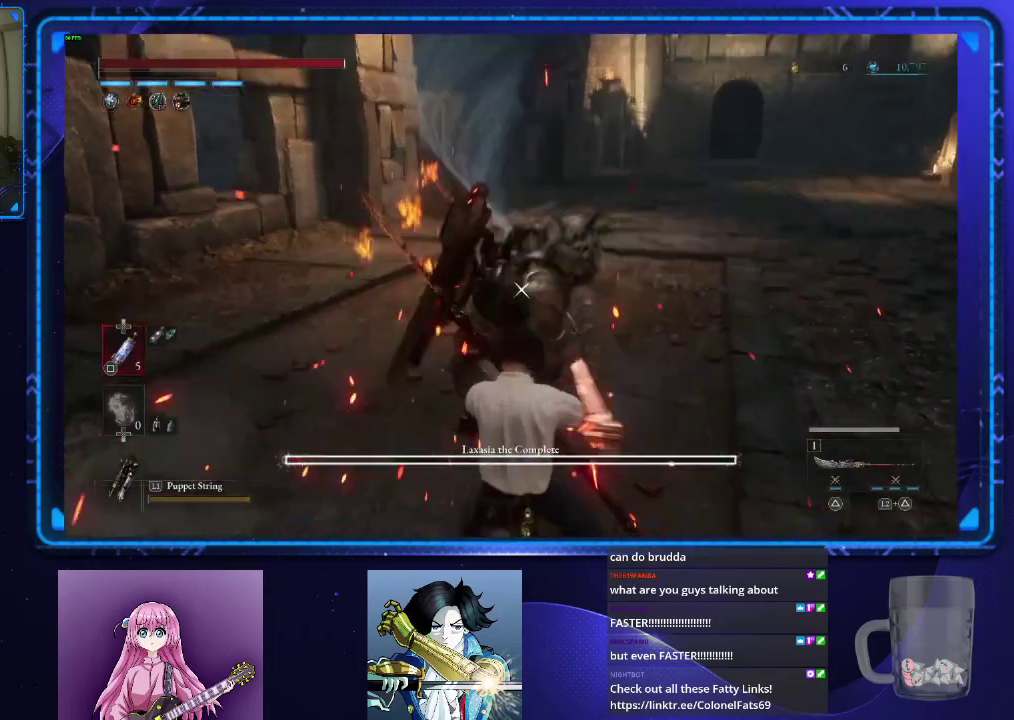
{"buttons": [], "left_stick": "center", "right_stick": "center", "events": [[33, "L2", "down"], [200, "L2", "up"]]}
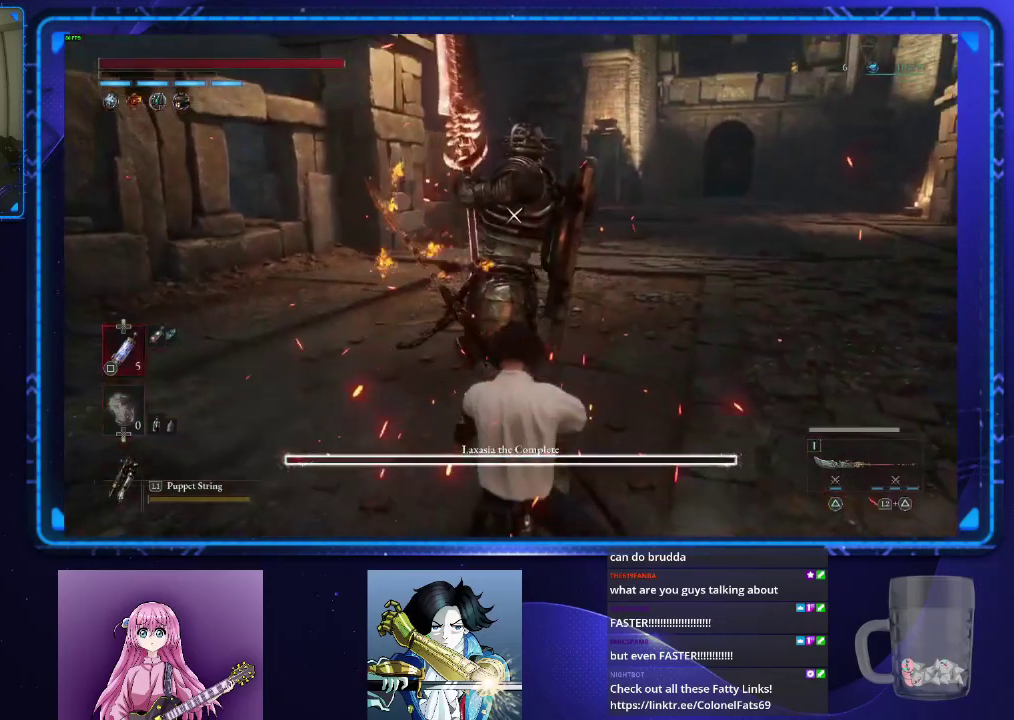
{"buttons": [], "left_stick": "center", "right_stick": "center", "events": []}
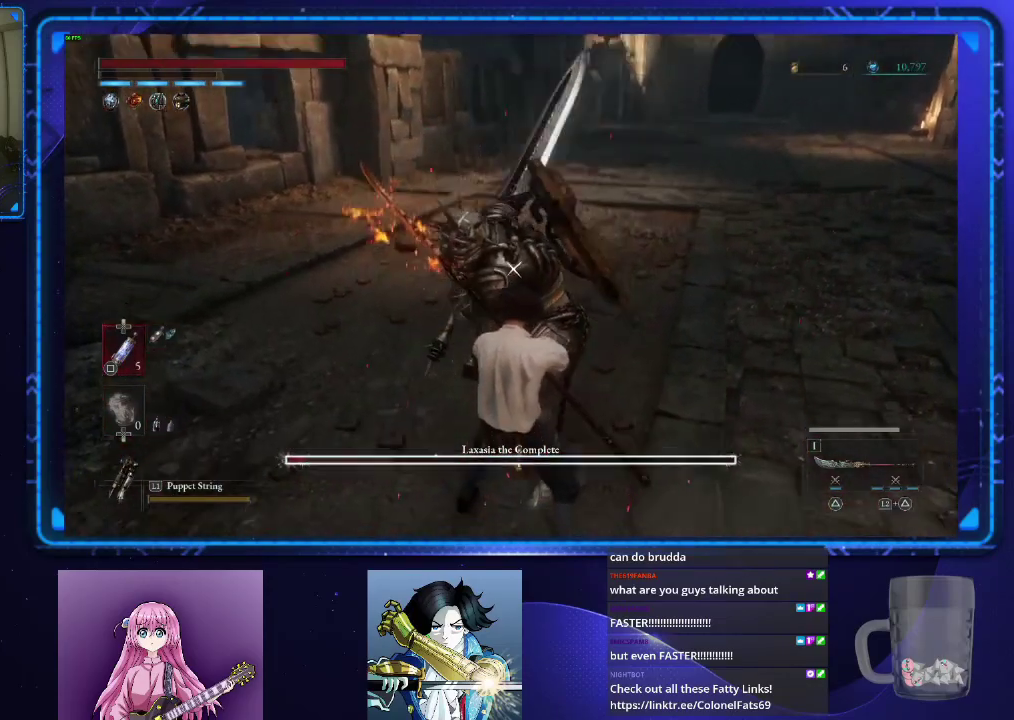
{"buttons": [], "left_stick": "center", "right_stick": "center", "events": [[250, "L2", "down"], [384, "L2", "up"]]}
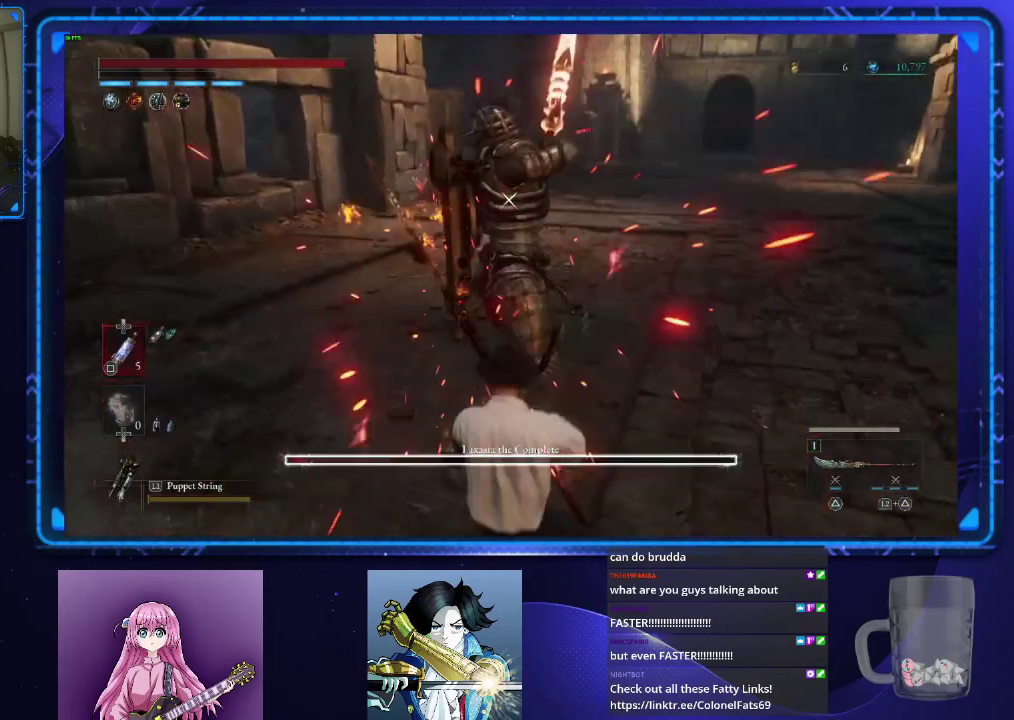
{"buttons": ["L2"], "left_stick": "center", "right_stick": "center", "events": [[400, "L2", "down"]]}
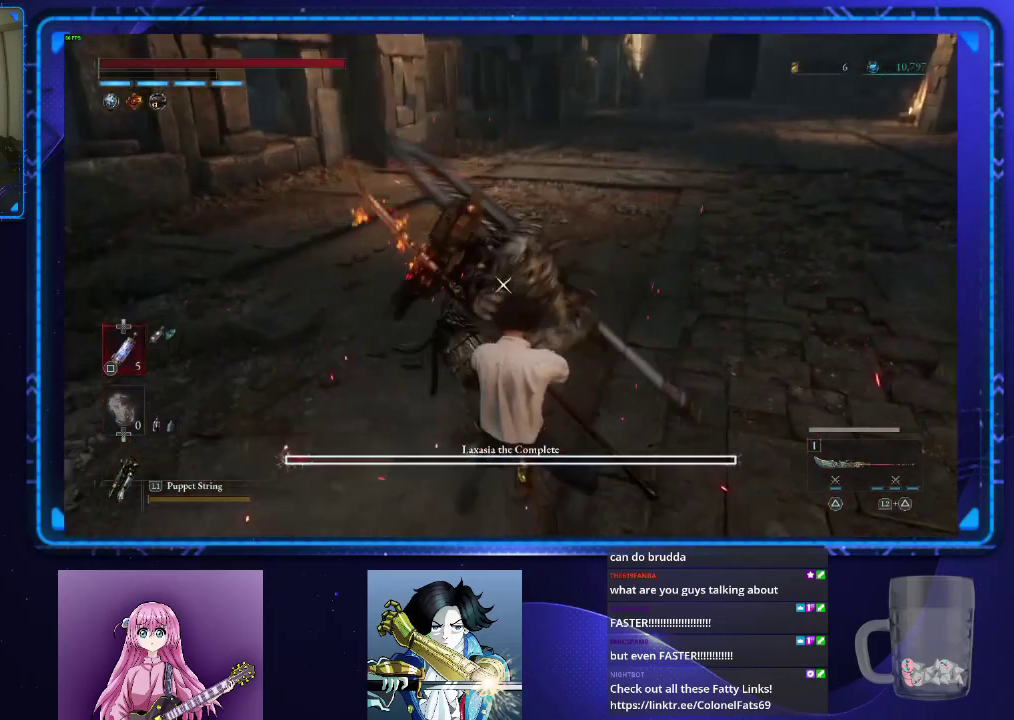
{"buttons": [], "left_stick": "center", "right_stick": "center", "events": [[350, "L2", "up"]]}
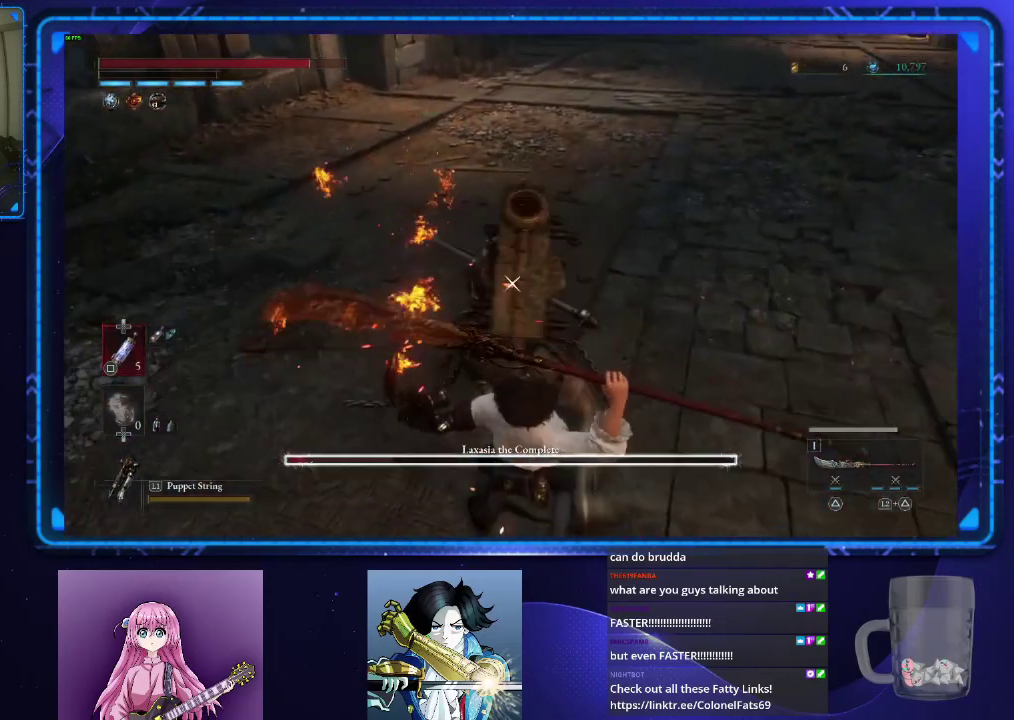
{"buttons": [], "left_stick": "right", "right_stick": "center", "events": [[200, "L2", "down"], [333, "L2", "up"], [450, "left_stick", "right"]]}
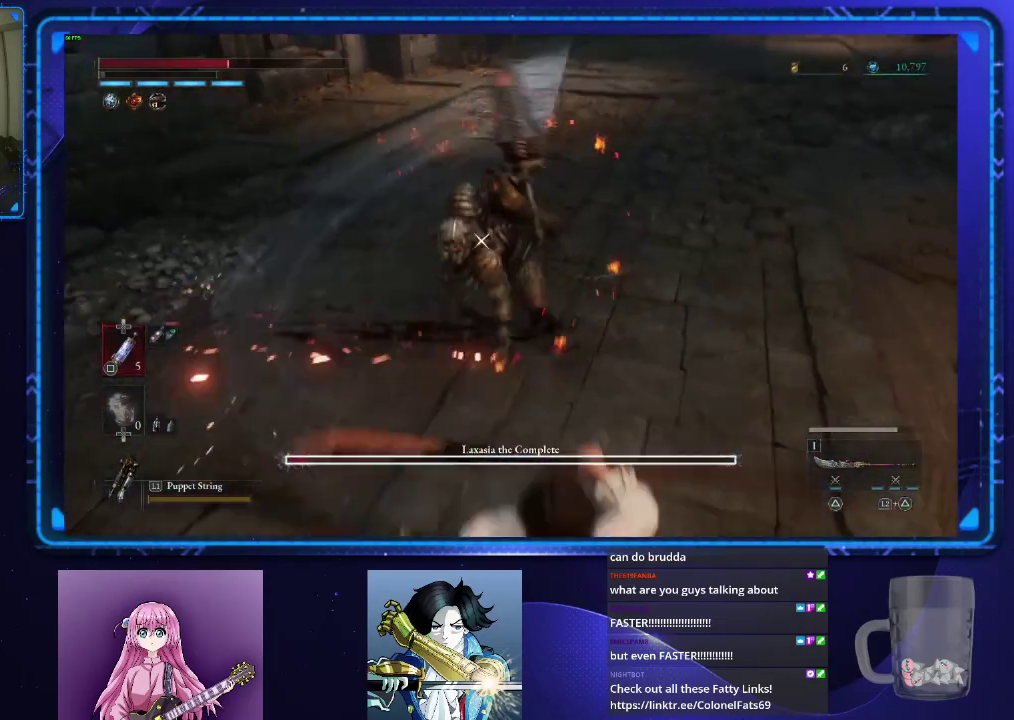
{"buttons": [], "left_stick": "up-right", "right_stick": "center", "events": [[150, "left_stick", "center"], [234, "left_stick", "right"], [334, "left_stick", "up-right"]]}
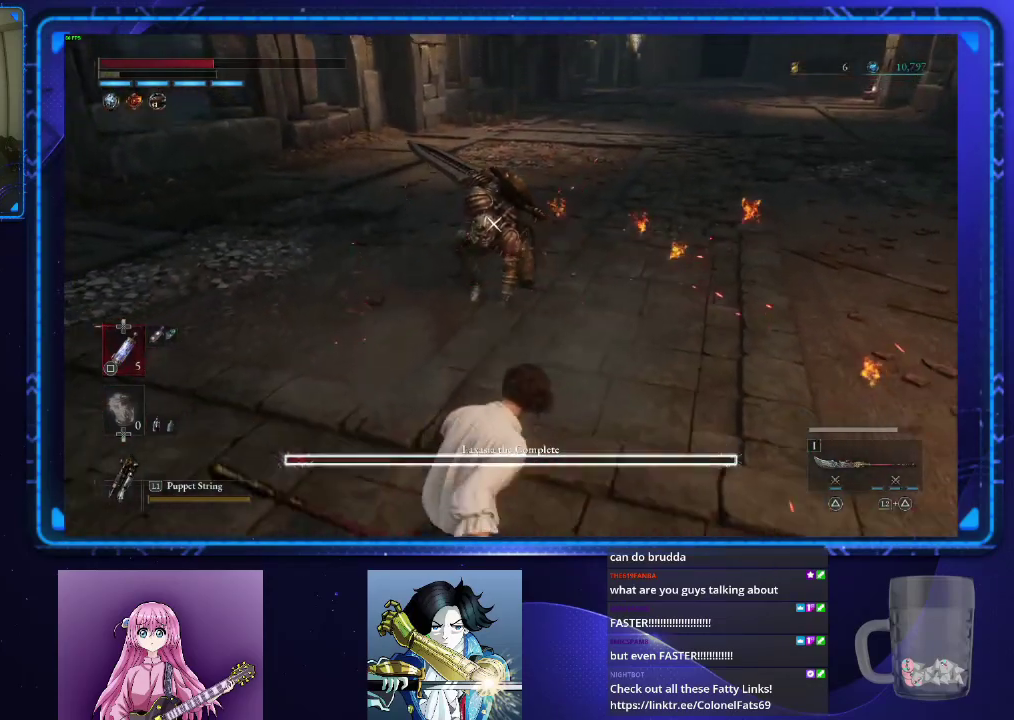
{"buttons": [], "left_stick": "up-right", "right_stick": "center", "events": [[116, "left_stick", "right"], [166, "SQUARE", "down"], [250, "SQUARE", "up"], [333, "SQUARE", "down"], [333, "left_stick", "up-right"], [433, "SQUARE", "up"]]}
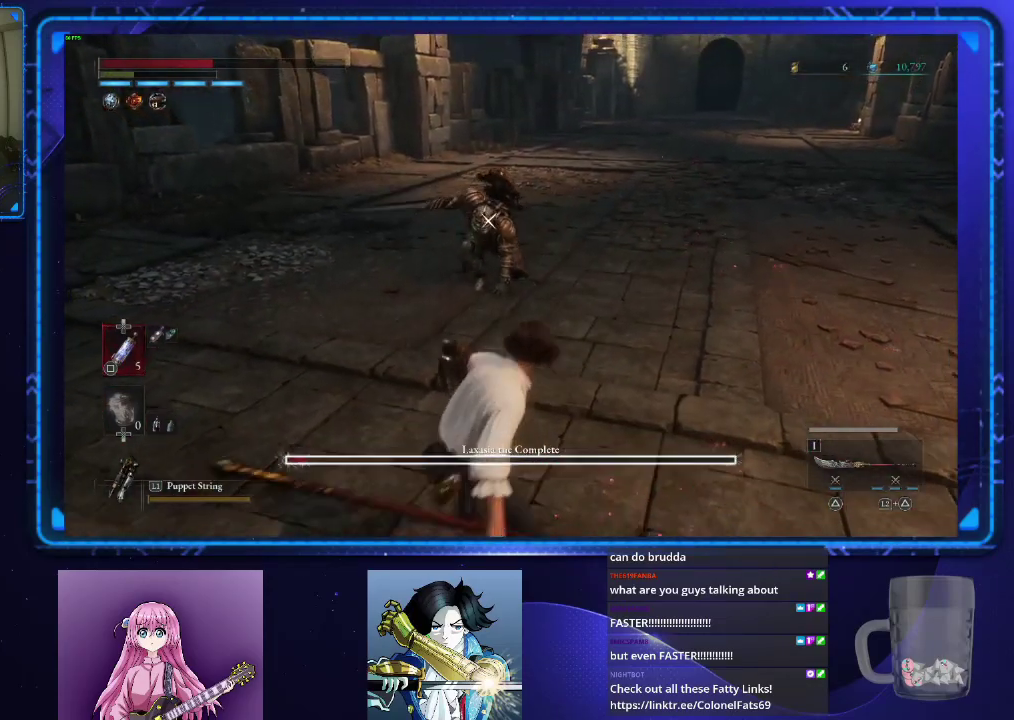
{"buttons": [], "left_stick": "right", "right_stick": "center", "events": [[17, "SQUARE", "down"], [33, "left_stick", "right"], [117, "SQUARE", "up"], [417, "left_stick", "down-right"], [501, "left_stick", "right"]]}
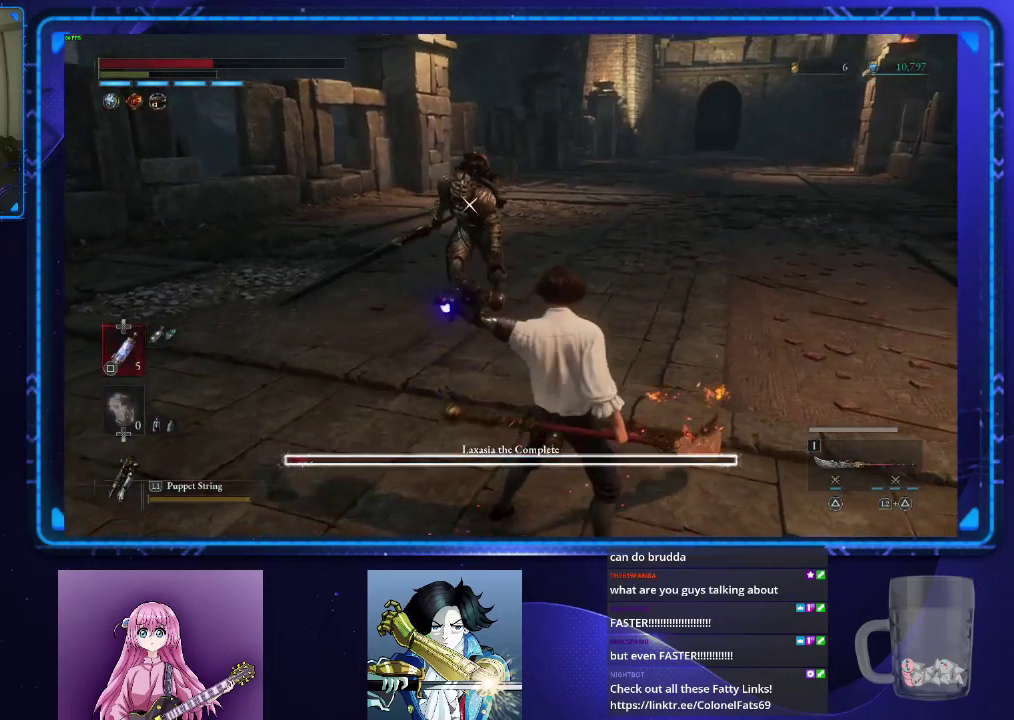
{"buttons": [], "left_stick": "up-right", "right_stick": "center", "events": [[367, "left_stick", "up-right"]]}
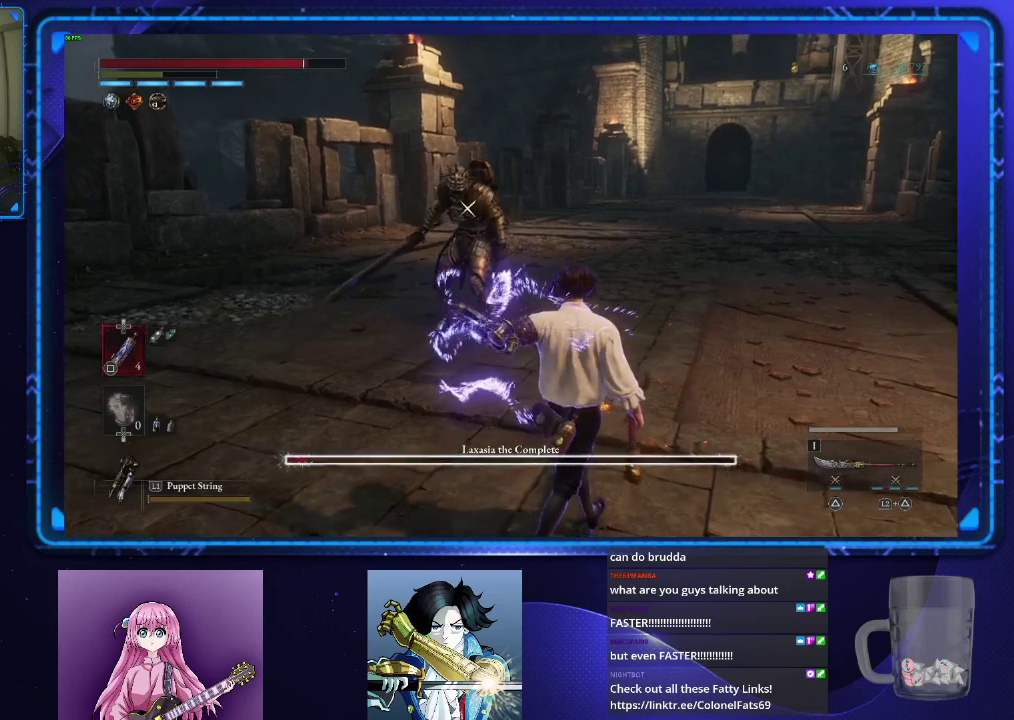
{"buttons": ["CIRCLE"], "left_stick": "up", "right_stick": "center", "events": [[34, "CIRCLE", "down"], [67, "left_stick", "up"]]}
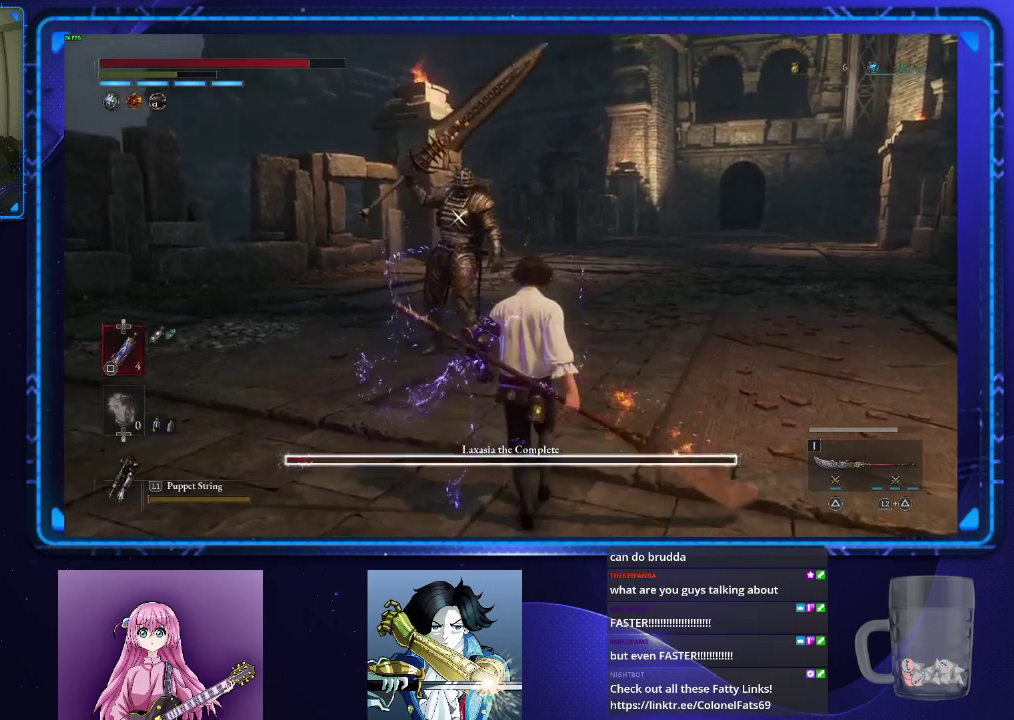
{"buttons": [], "left_stick": "up", "right_stick": "center", "events": [[83, "R2", "down"], [217, "R2", "up"], [267, "CIRCLE", "up"]]}
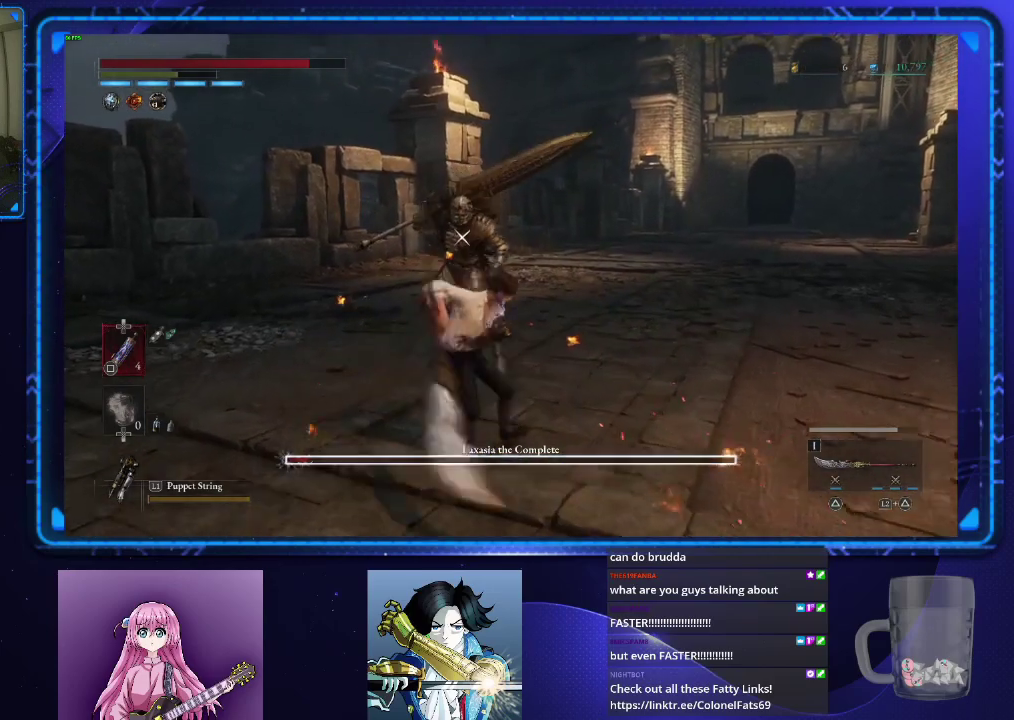
{"buttons": [], "left_stick": "center", "right_stick": "center", "events": [[134, "left_stick", "center"]]}
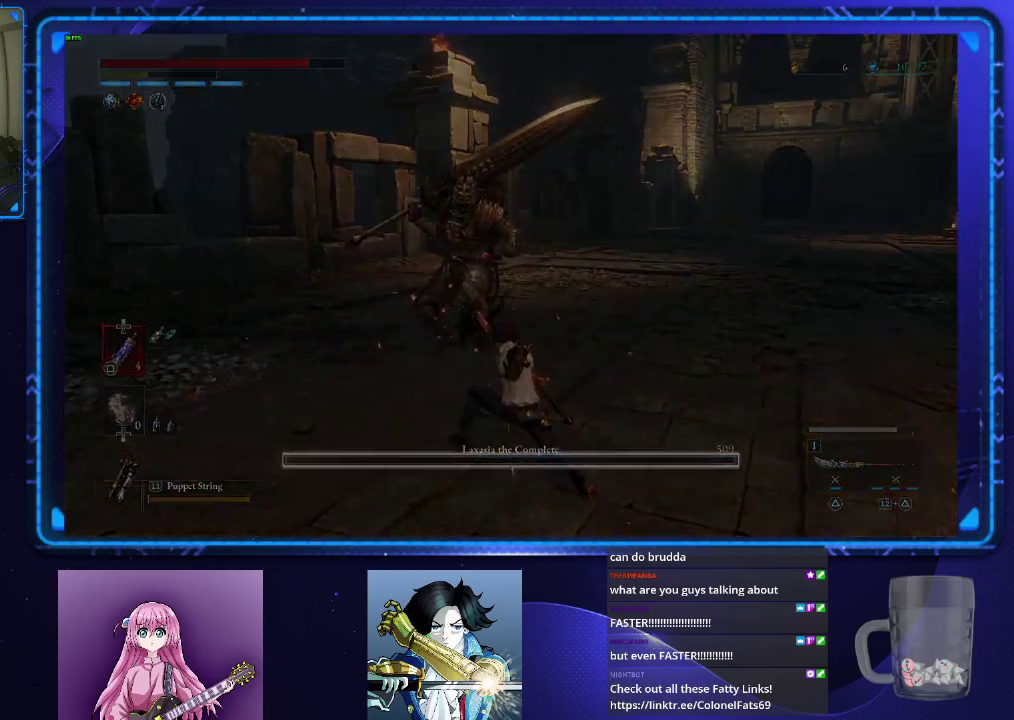
{"buttons": [], "left_stick": "center", "right_stick": "center", "events": []}